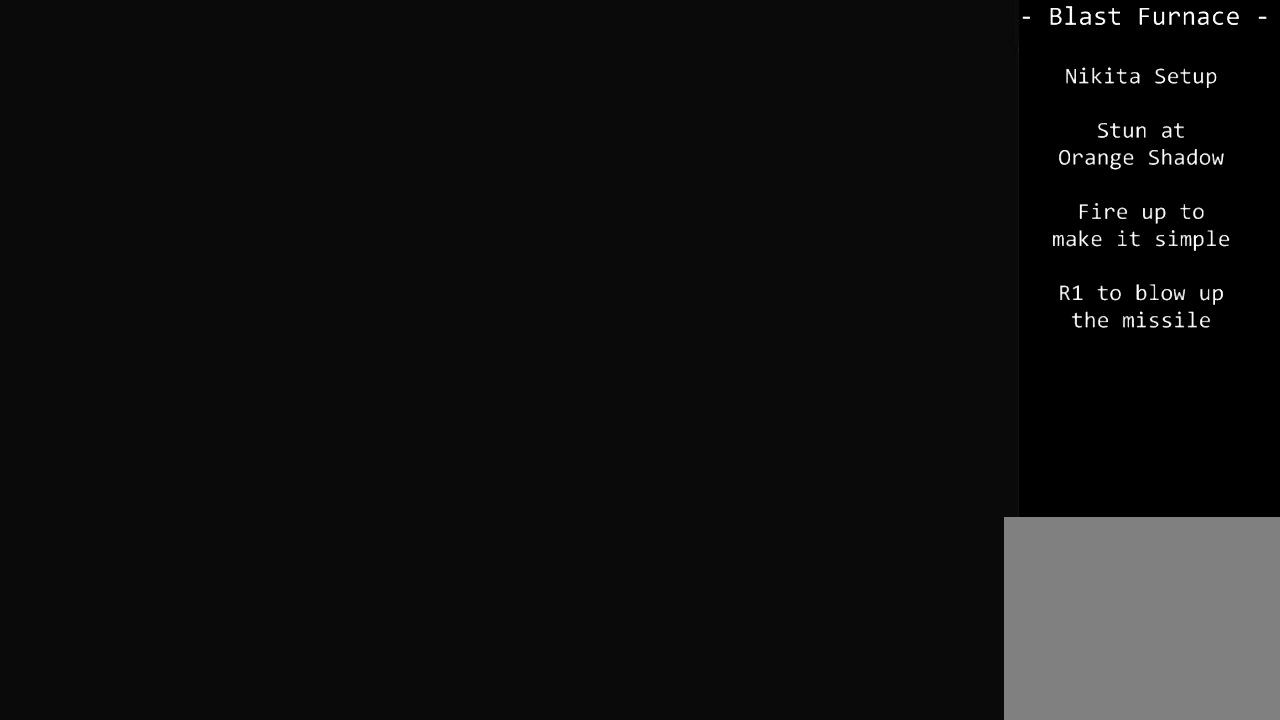
Gameplay with a controller (PlayStation layout); each line is a JSON object with the inputs held at the frame after it. "events" lists button and stick changes between this image and that frame as [ms after this image, input, new state], when the widget could be followed in between. Not read: L3 R3 right_stick.
{"buttons": [], "left_stick": "center", "events": []}
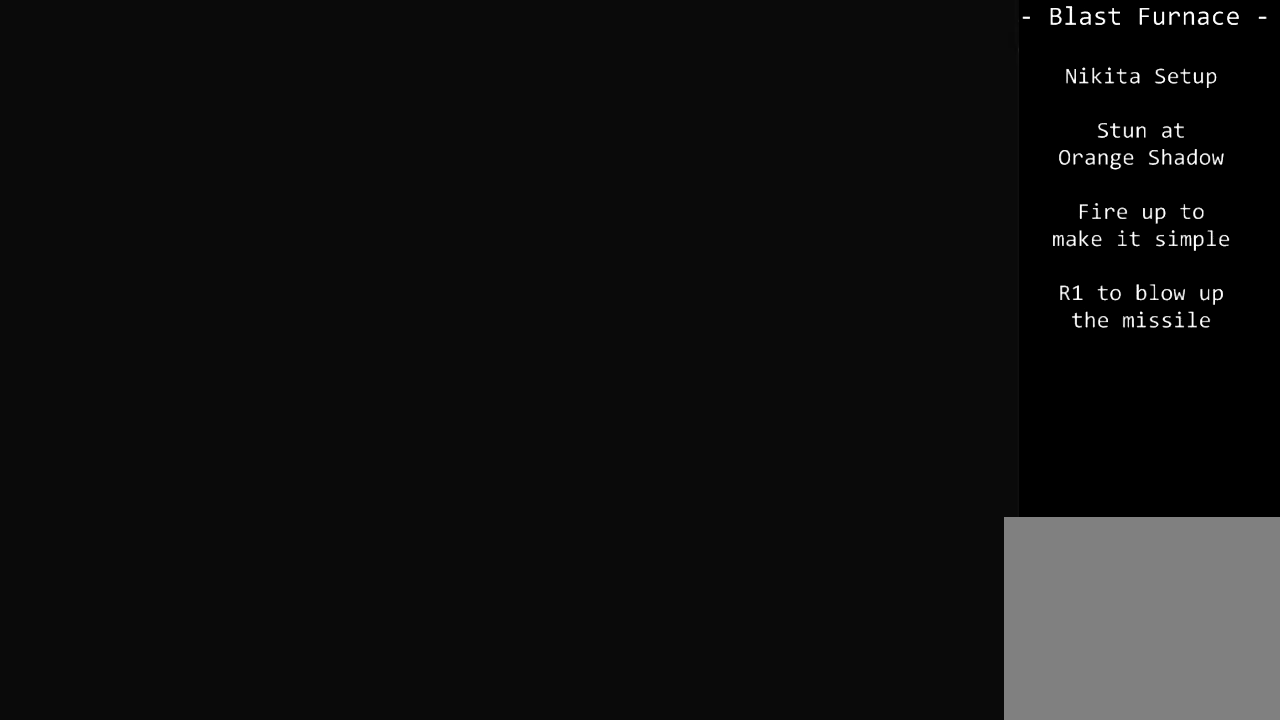
{"buttons": [], "left_stick": "center", "events": []}
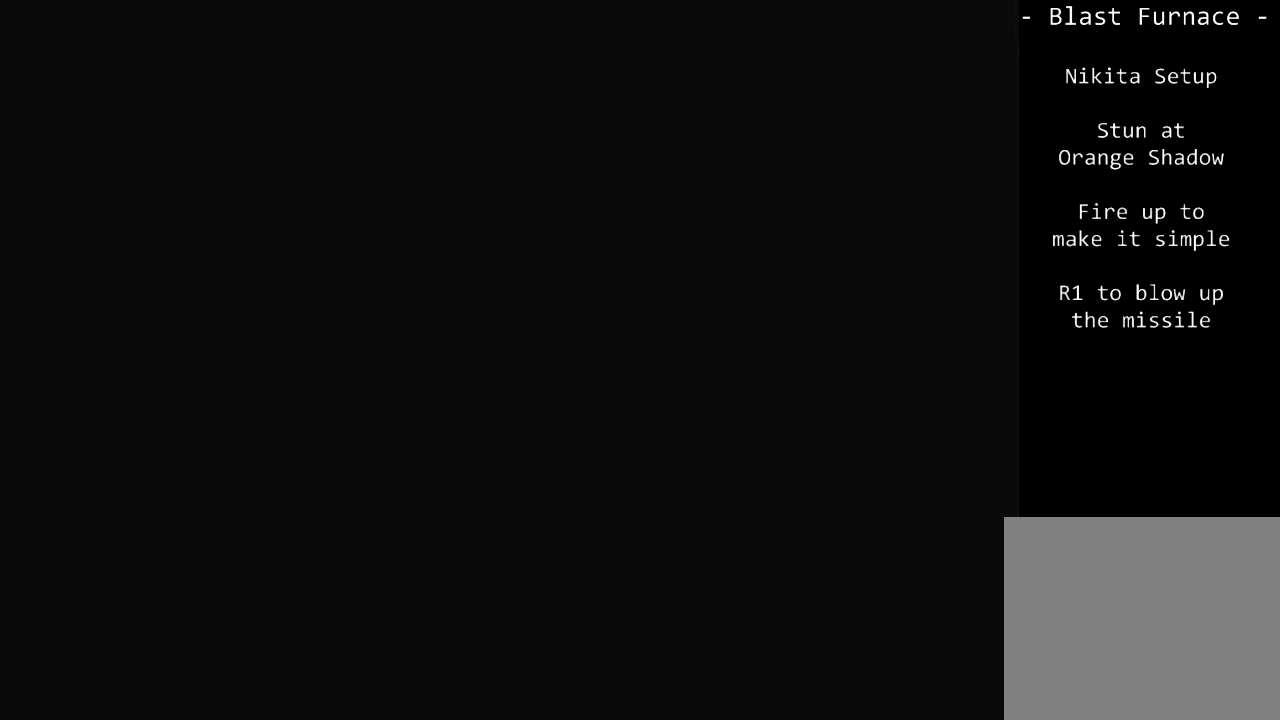
{"buttons": [], "left_stick": "center", "events": []}
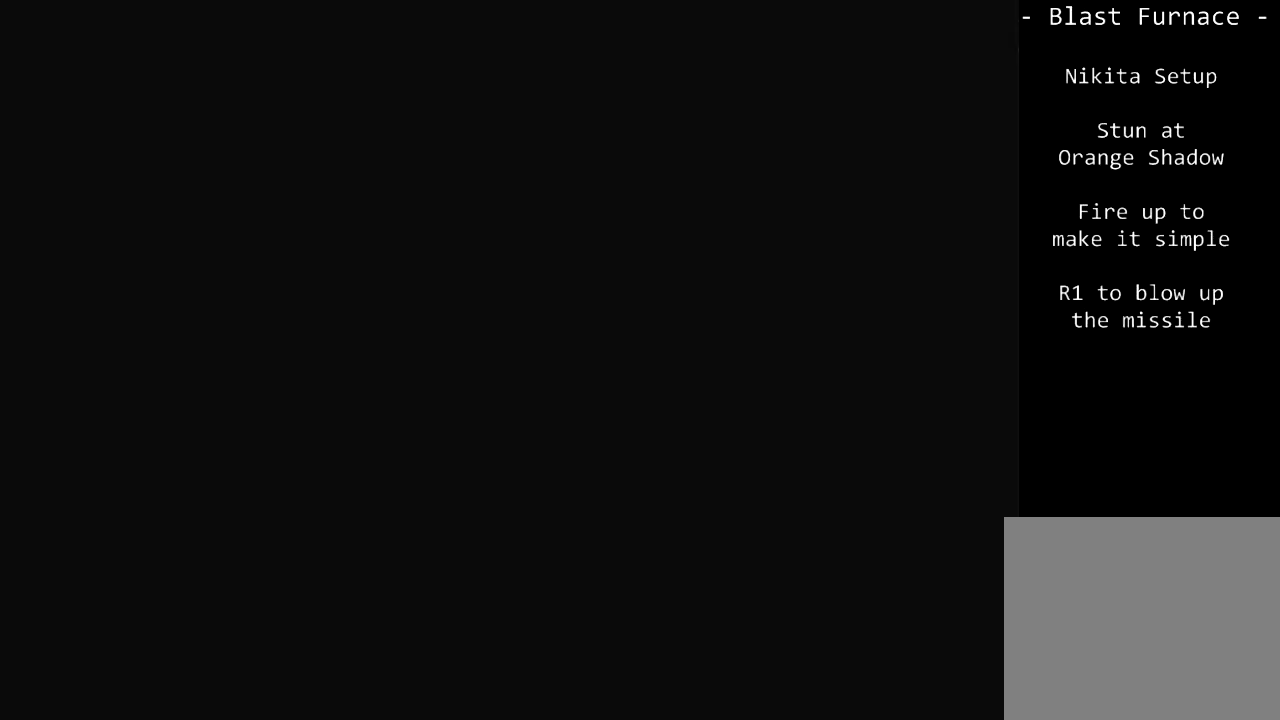
{"buttons": ["DPAD_UP"], "left_stick": "center", "events": [[66, "DPAD_UP", "down"]]}
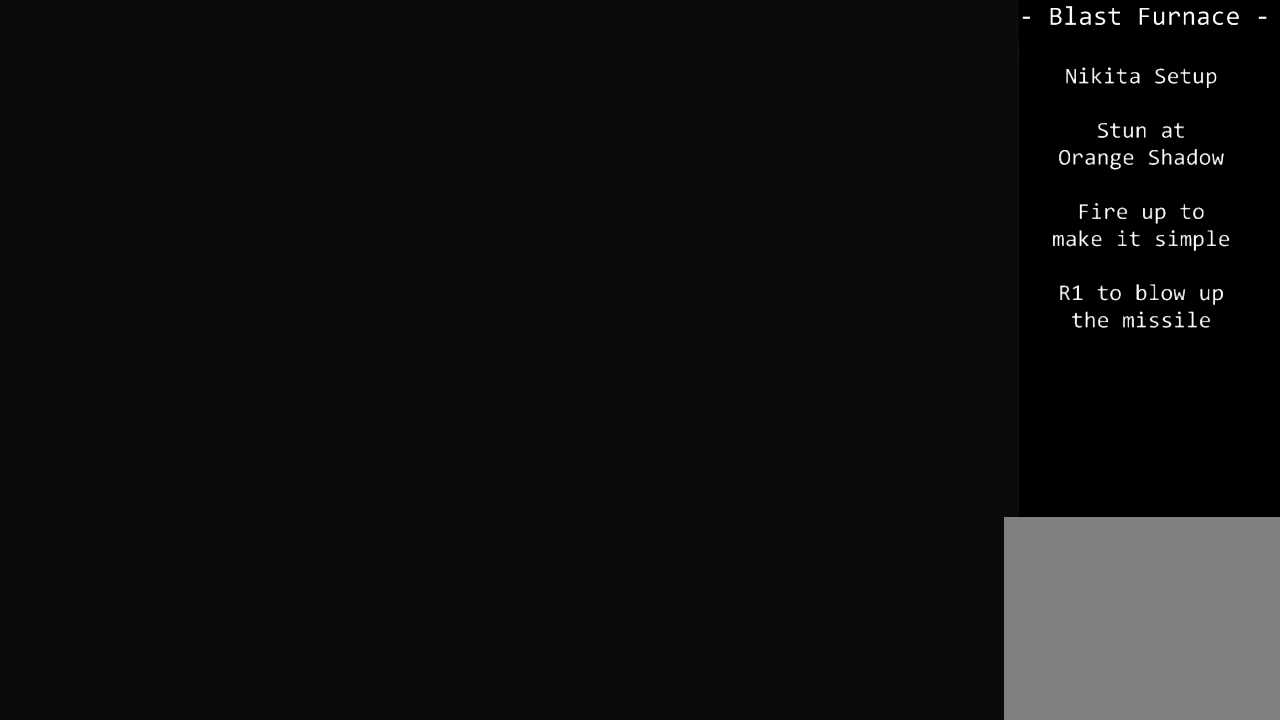
{"buttons": ["DPAD_UP"], "left_stick": "center", "events": []}
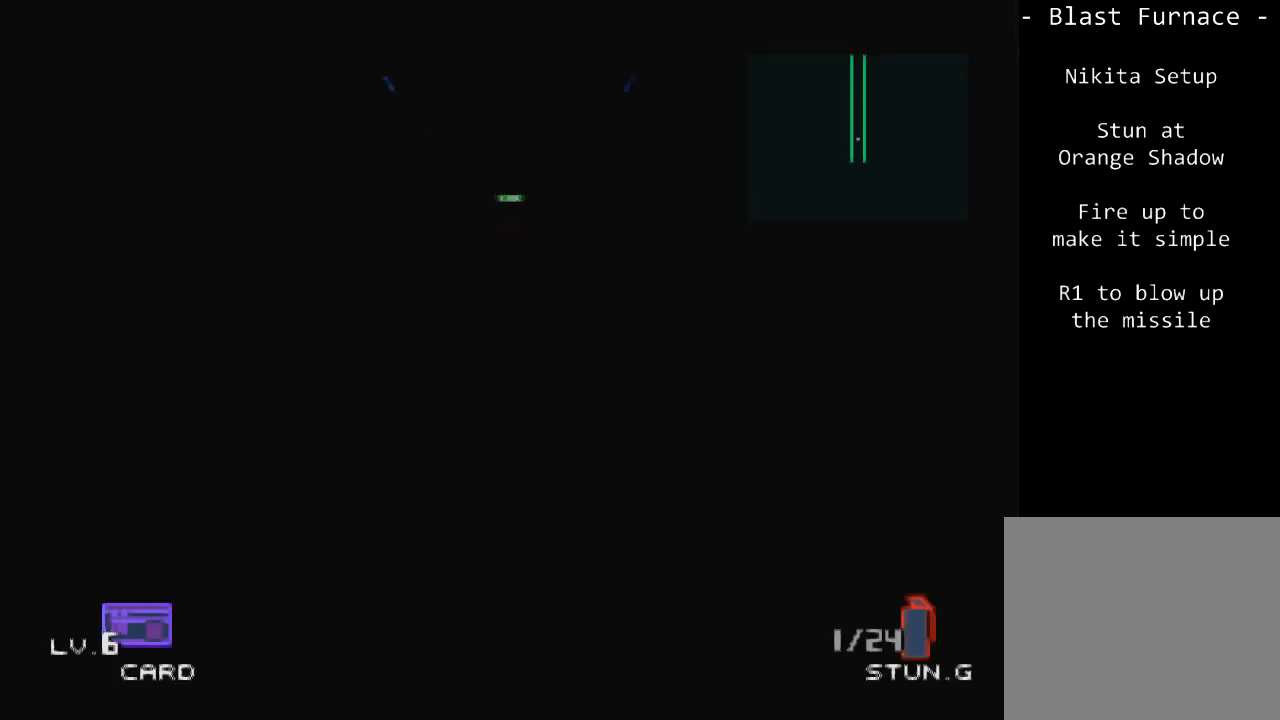
{"buttons": ["DPAD_UP"], "left_stick": "center", "events": []}
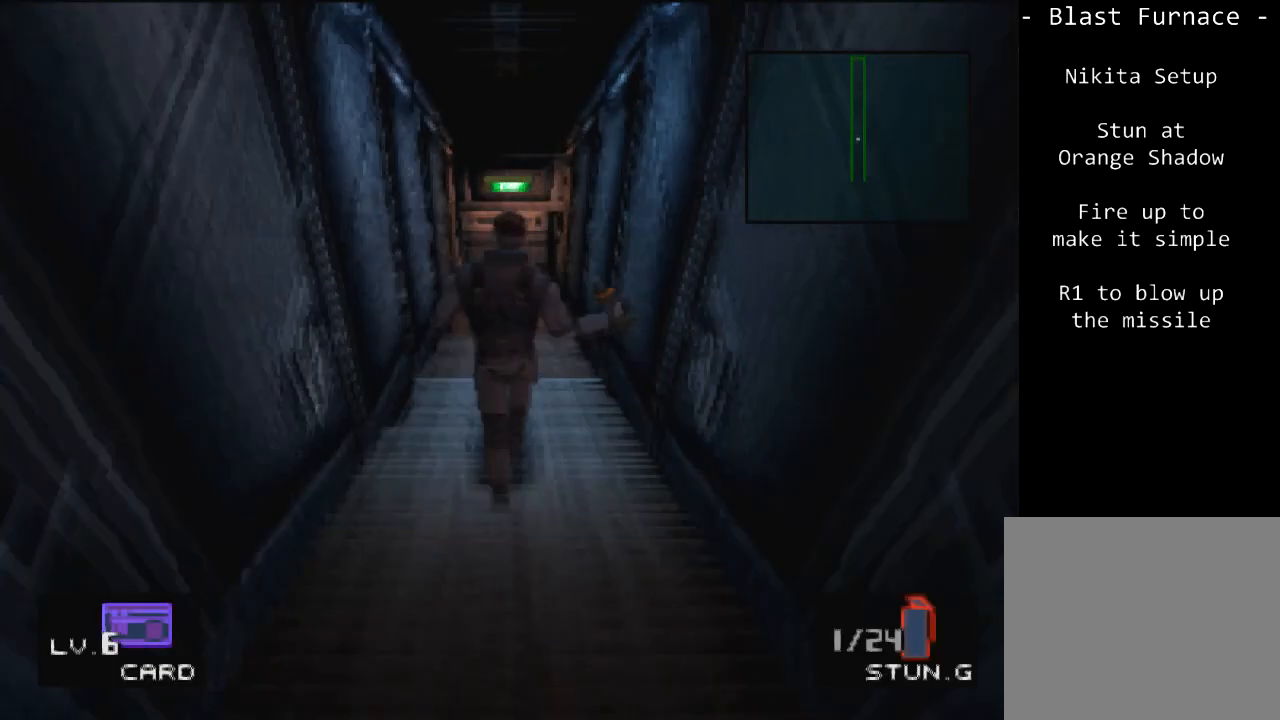
{"buttons": ["DPAD_UP"], "left_stick": "center", "events": []}
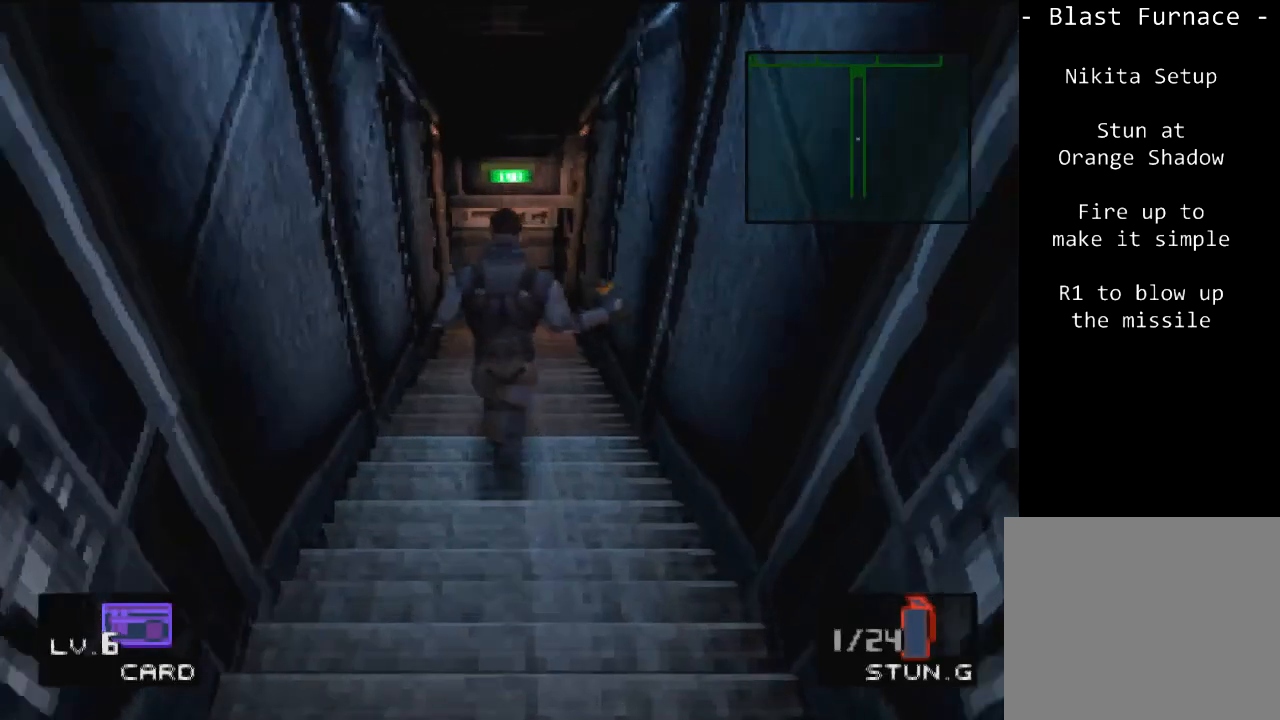
{"buttons": ["DPAD_UP"], "left_stick": "center", "events": []}
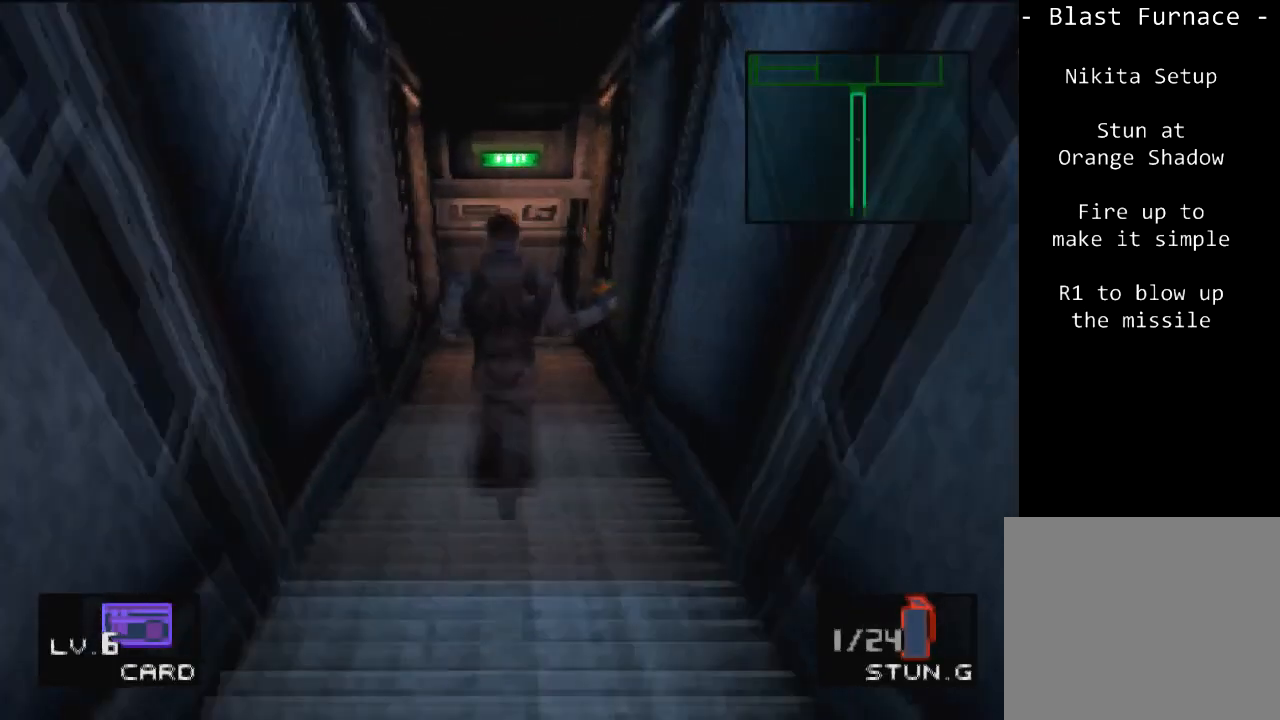
{"buttons": ["DPAD_UP"], "left_stick": "center", "events": [[267, "SQUARE", "down"], [367, "SQUARE", "up"]]}
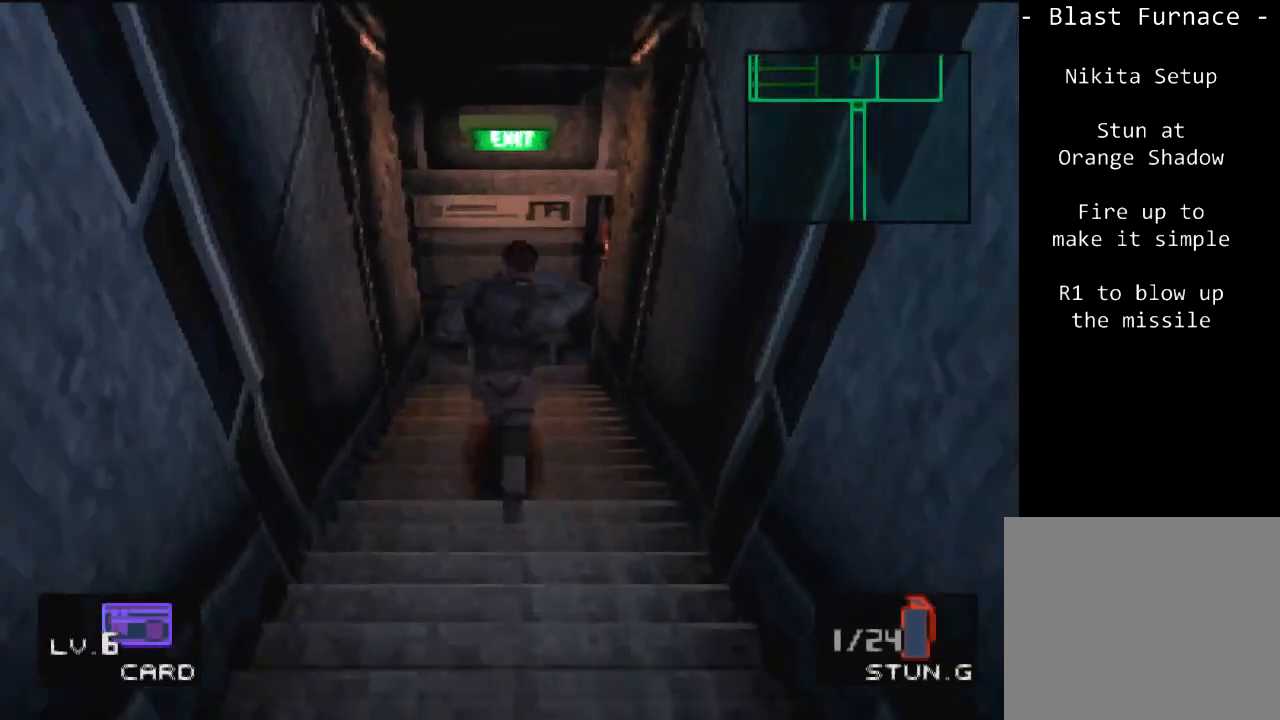
{"buttons": ["DPAD_UP"], "left_stick": "center", "events": []}
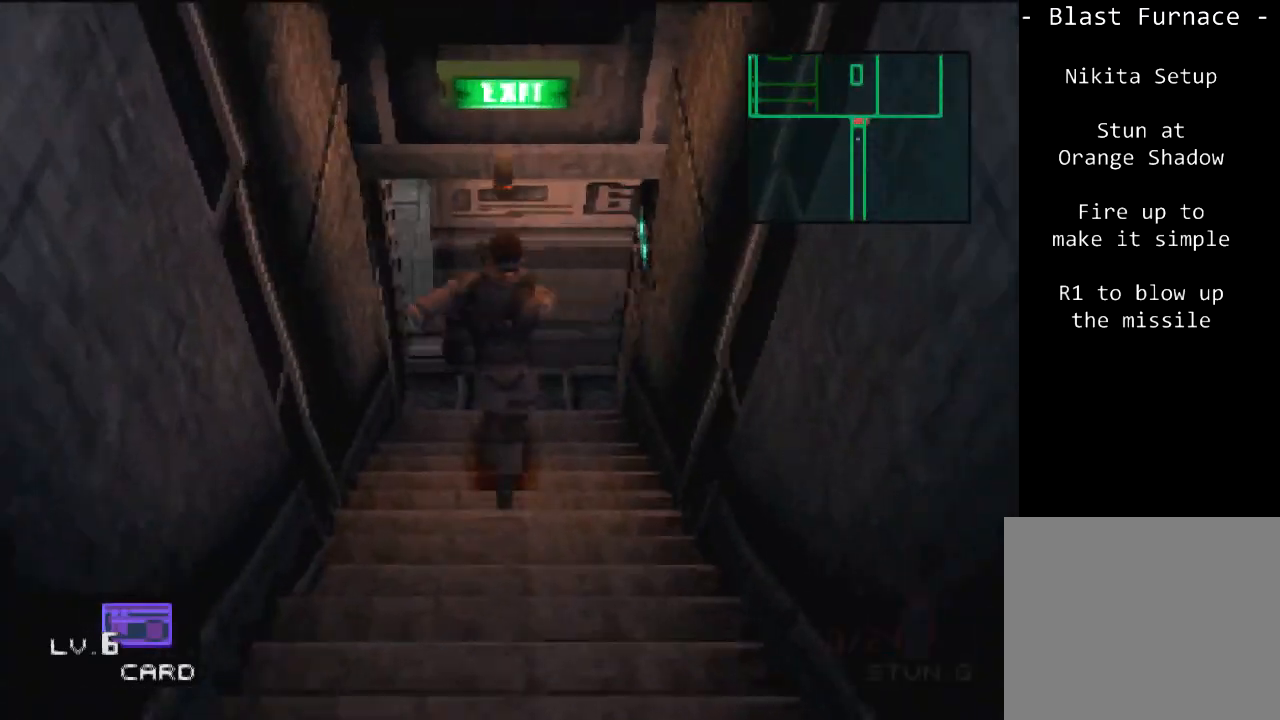
{"buttons": ["R2"], "left_stick": "center", "events": [[300, "R2", "down"], [367, "DPAD_UP", "up"]]}
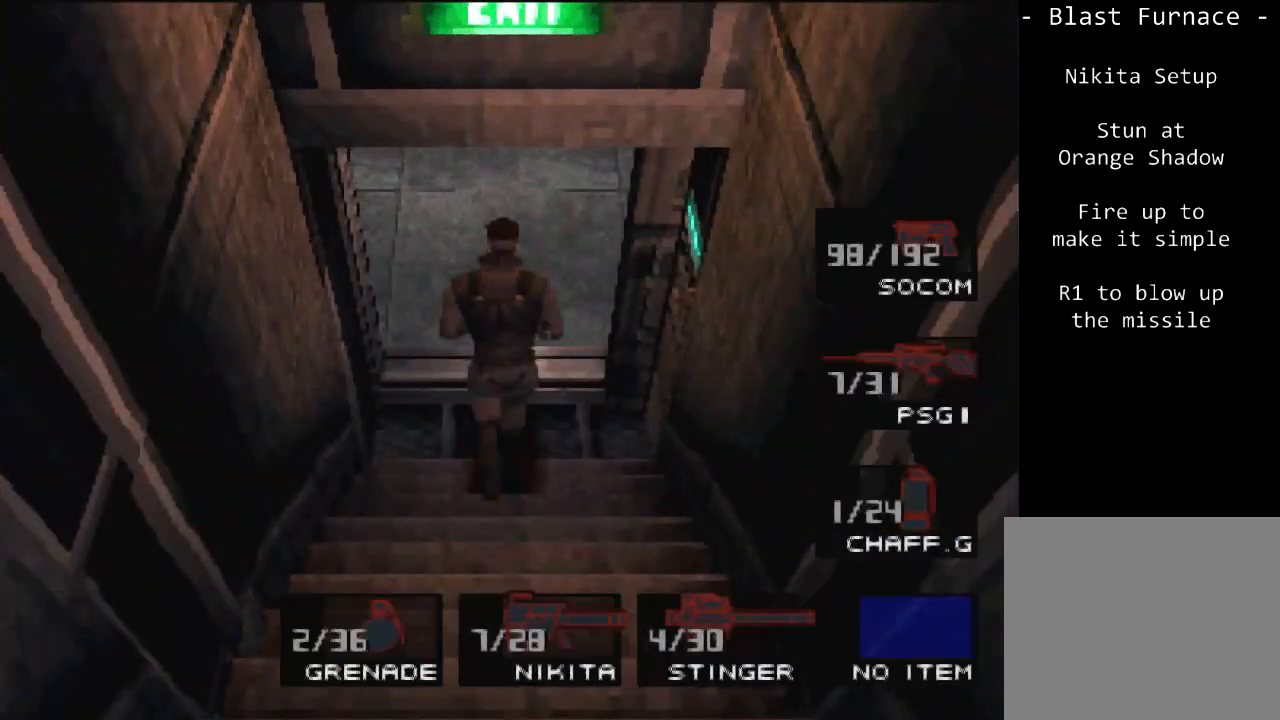
{"buttons": ["R2"], "left_stick": "center", "events": [[133, "DPAD_RIGHT", "down"], [233, "DPAD_RIGHT", "up"], [333, "DPAD_RIGHT", "down"], [467, "DPAD_RIGHT", "up"]]}
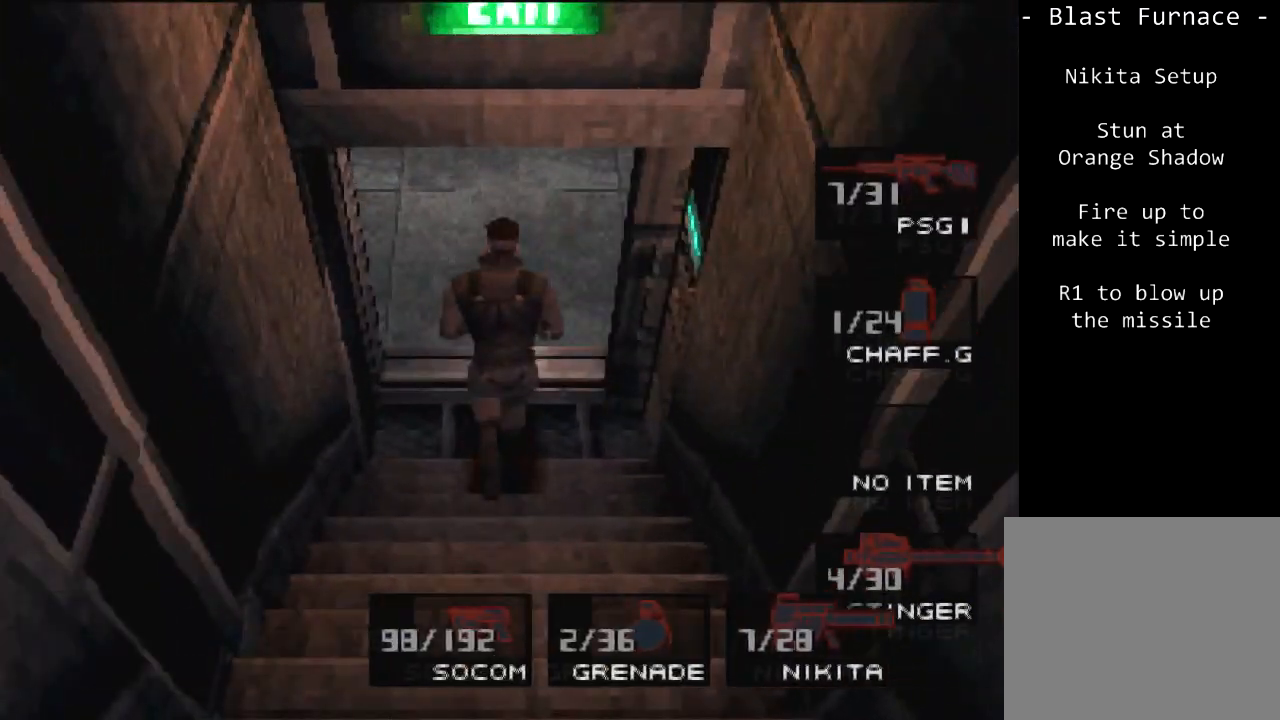
{"buttons": ["DPAD_UP", "DPAD_LEFT"], "left_stick": "center", "events": [[100, "DPAD_UP", "down"], [100, "R2", "up"], [334, "DPAD_LEFT", "down"]]}
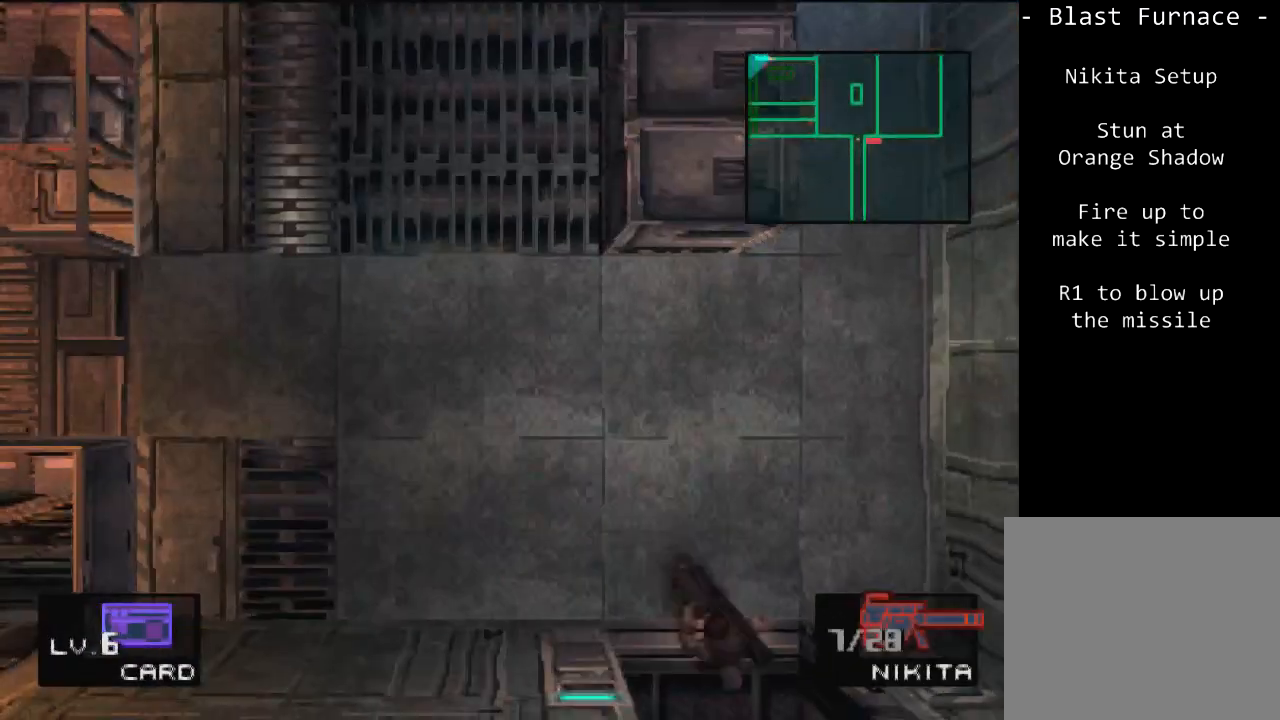
{"buttons": ["DPAD_UP", "DPAD_LEFT"], "left_stick": "center", "events": []}
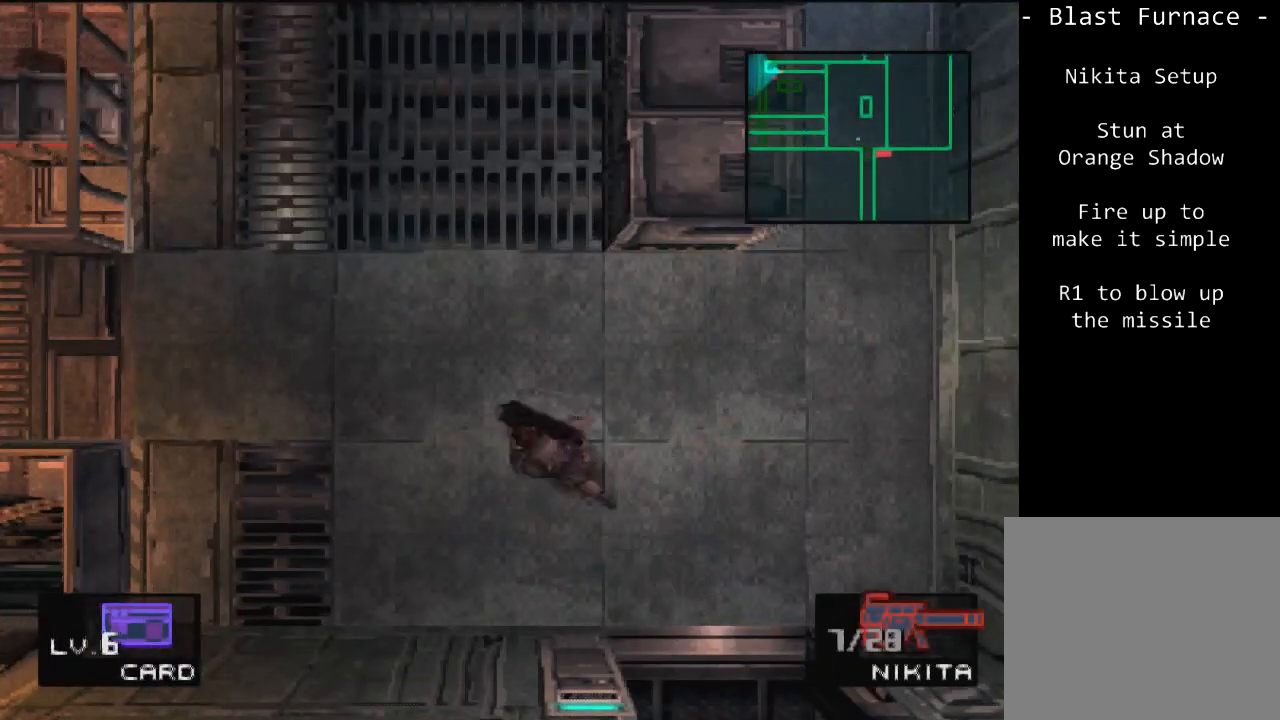
{"buttons": ["DPAD_LEFT"], "left_stick": "center", "events": [[200, "DPAD_UP", "up"]]}
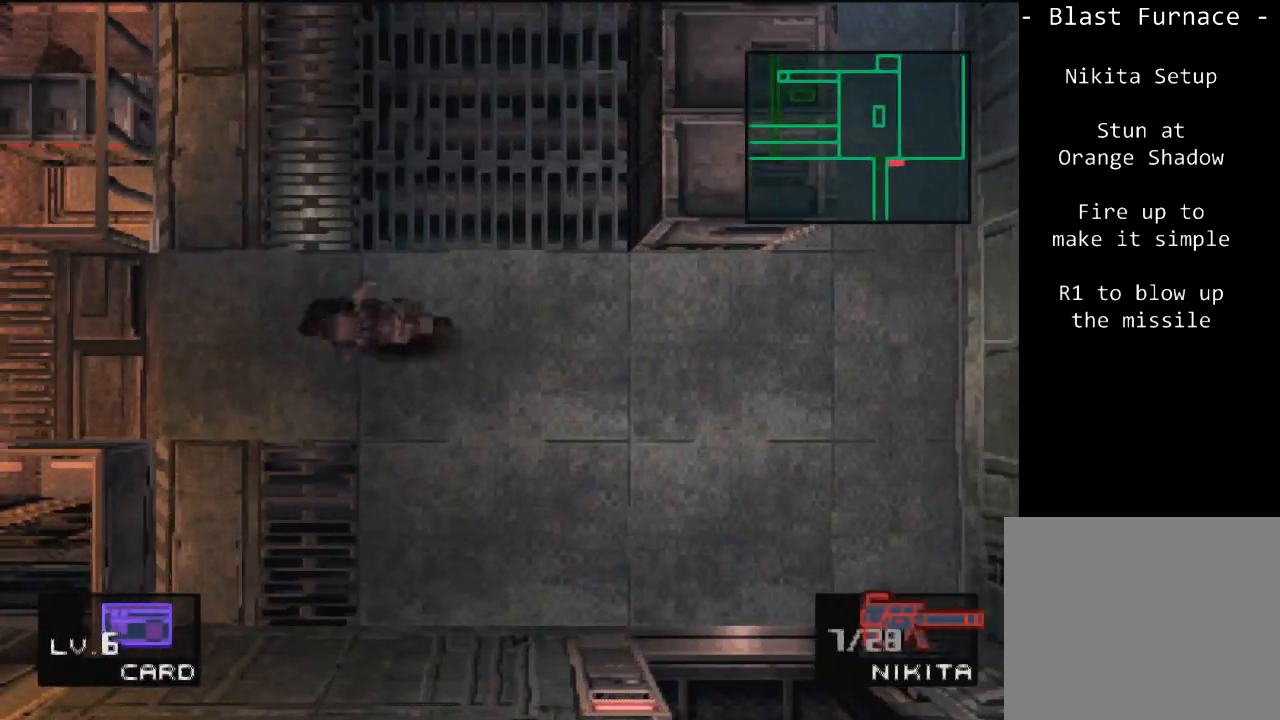
{"buttons": ["DPAD_LEFT"], "left_stick": "center", "events": []}
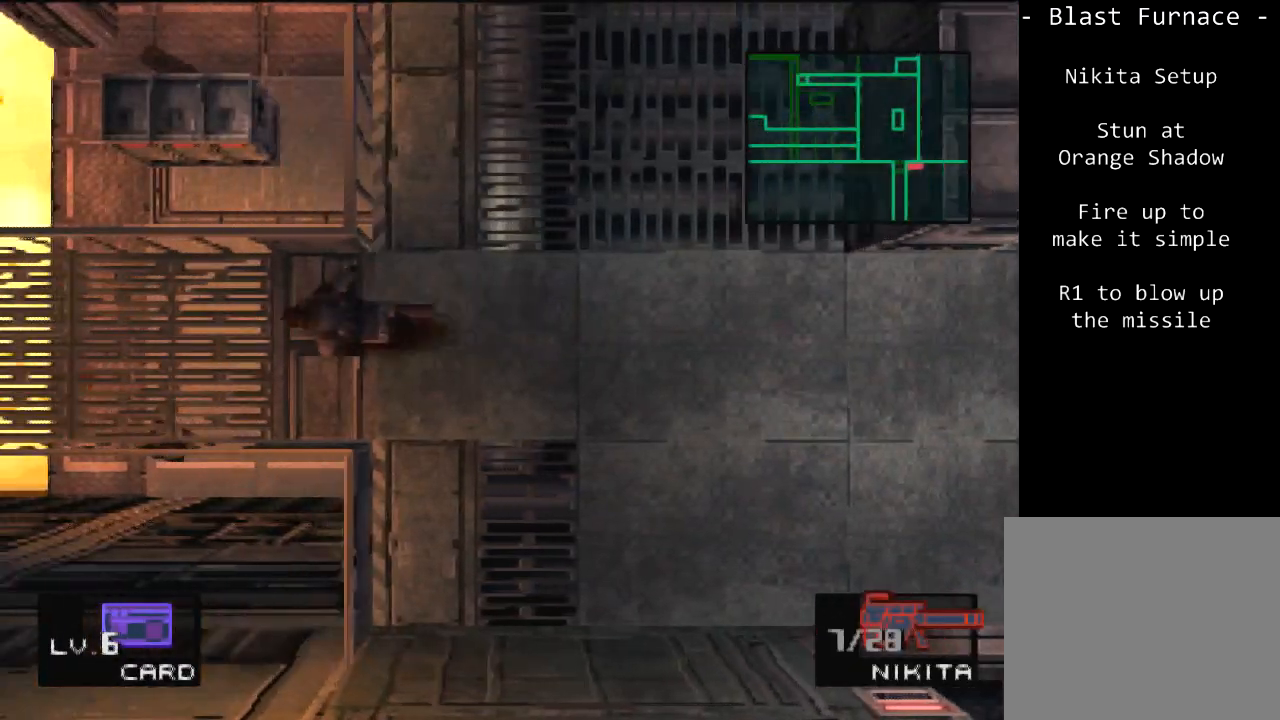
{"buttons": ["DPAD_LEFT"], "left_stick": "center", "events": []}
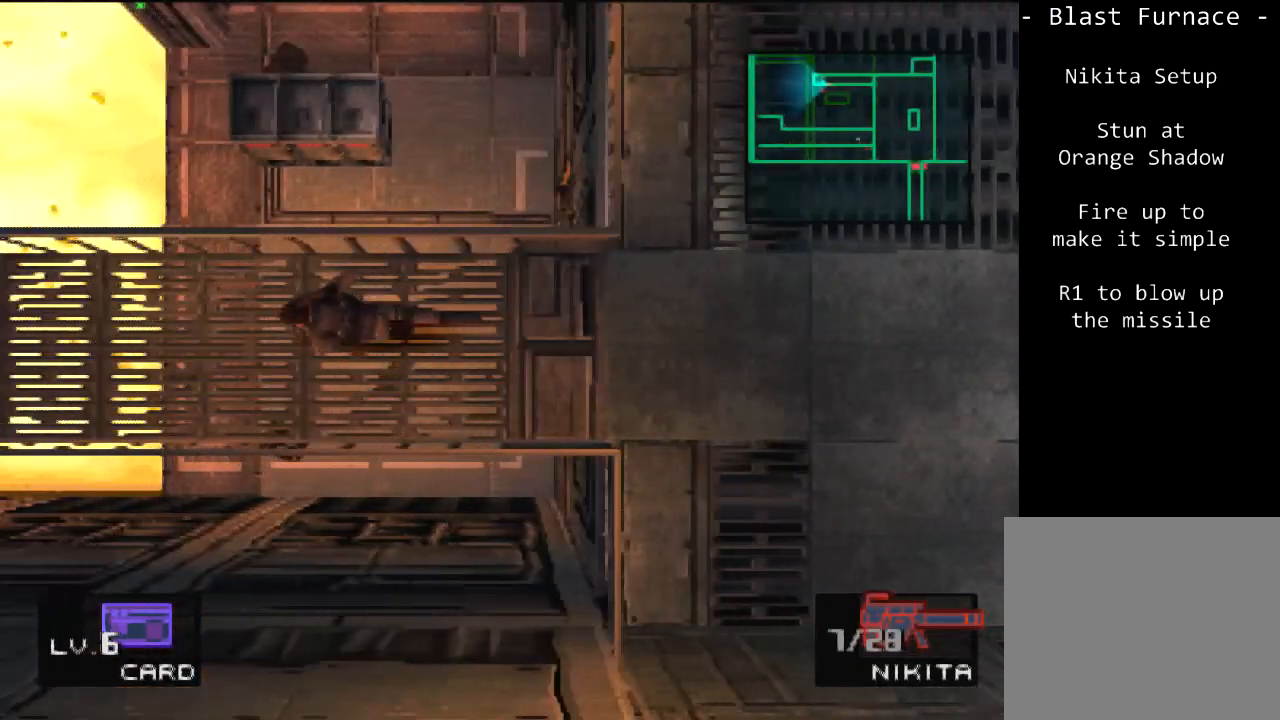
{"buttons": ["DPAD_LEFT"], "left_stick": "center", "events": [[400, "DPAD_UP", "down"], [467, "DPAD_UP", "up"]]}
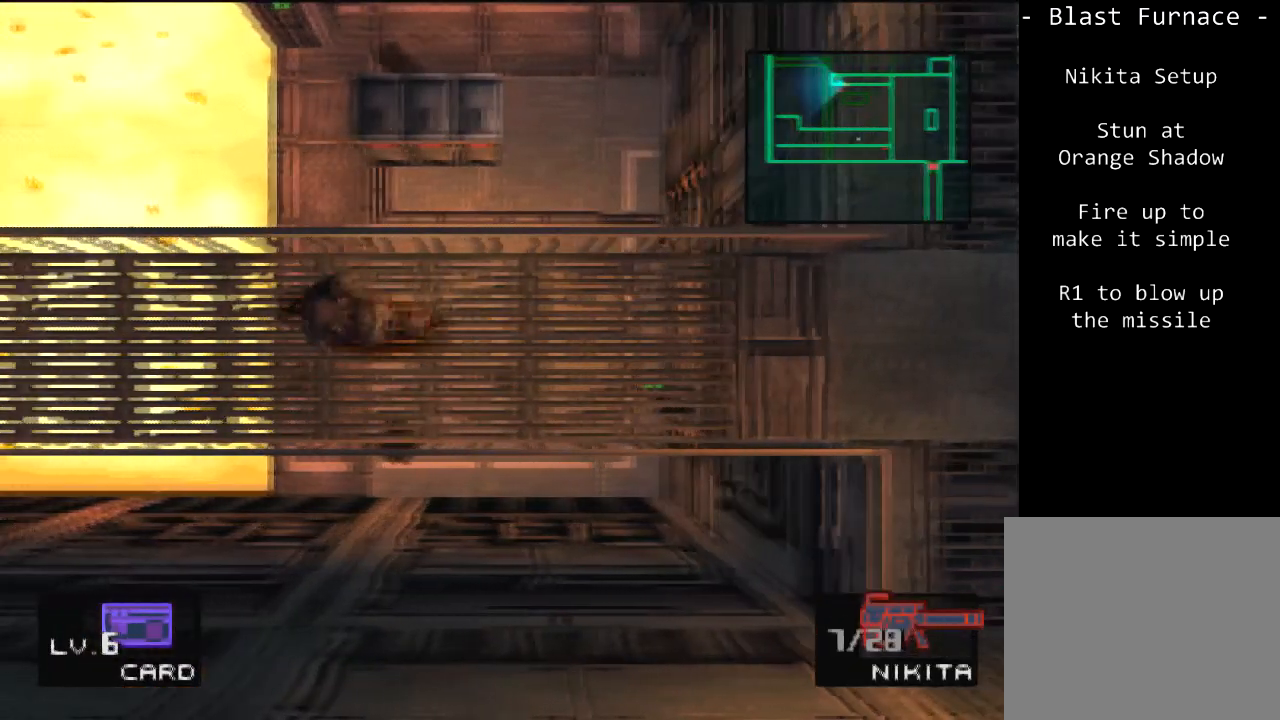
{"buttons": ["DPAD_LEFT"], "left_stick": "center", "events": []}
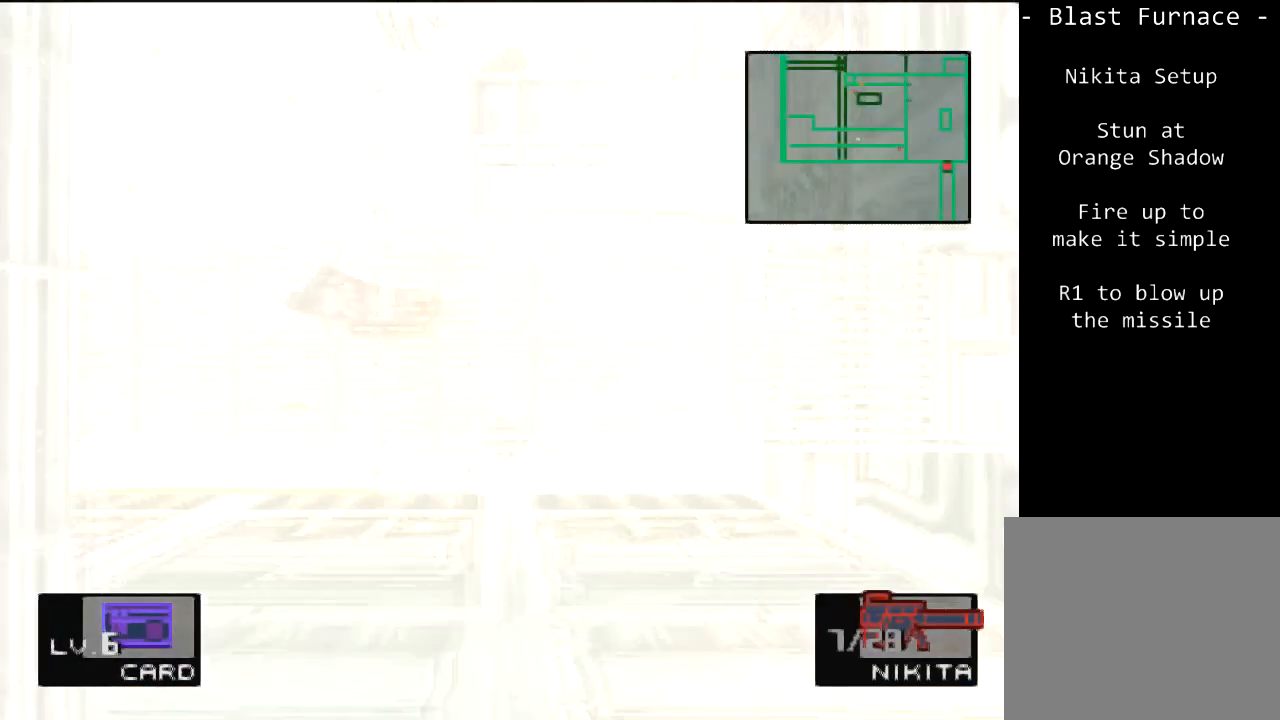
{"buttons": ["DPAD_LEFT"], "left_stick": "center", "events": []}
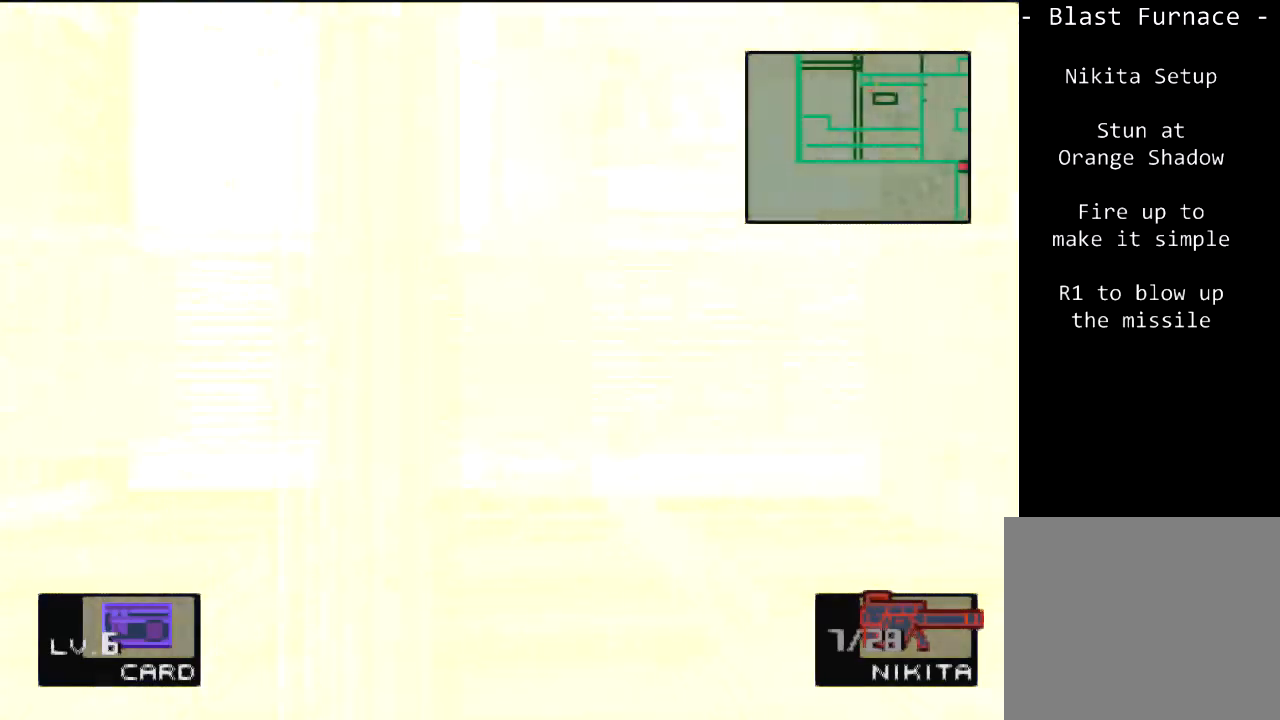
{"buttons": ["DPAD_LEFT"], "left_stick": "center", "events": []}
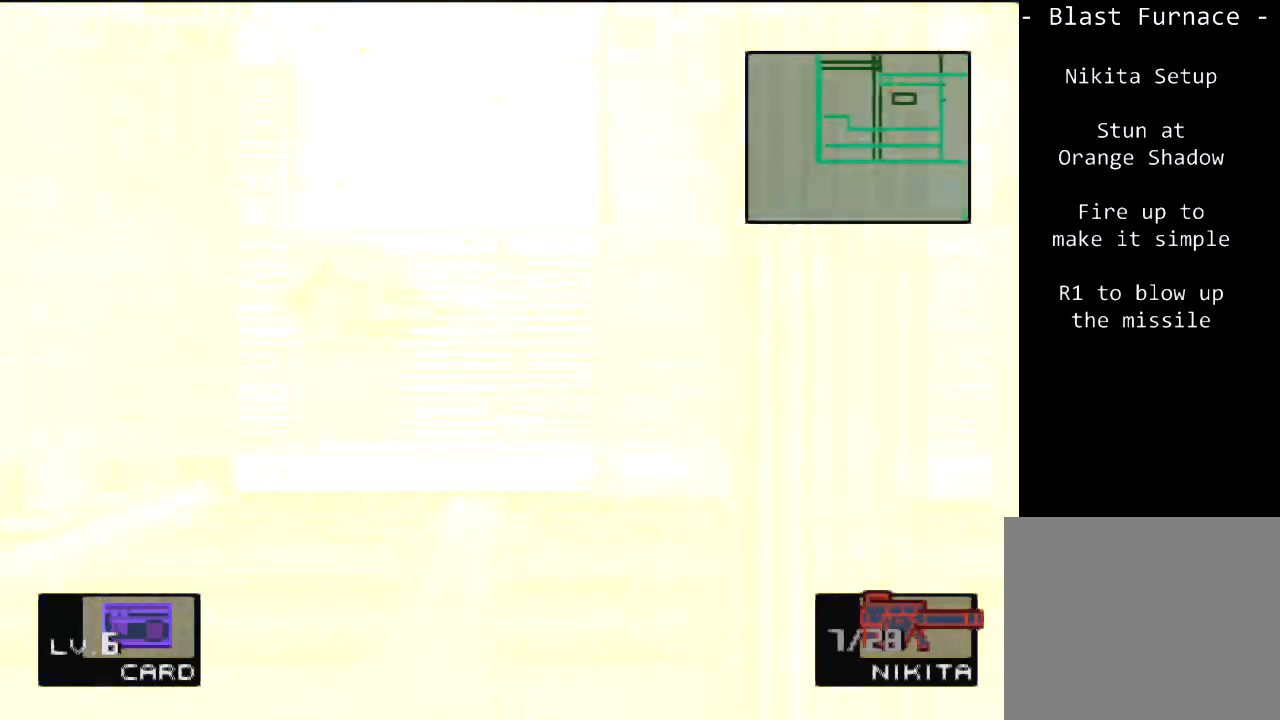
{"buttons": [], "left_stick": "center", "events": [[100, "DPAD_UP", "down"], [133, "DPAD_LEFT", "up"], [266, "SQUARE", "down"], [300, "DPAD_UP", "up"], [367, "SQUARE", "up"], [433, "SQUARE", "down"], [500, "SQUARE", "up"]]}
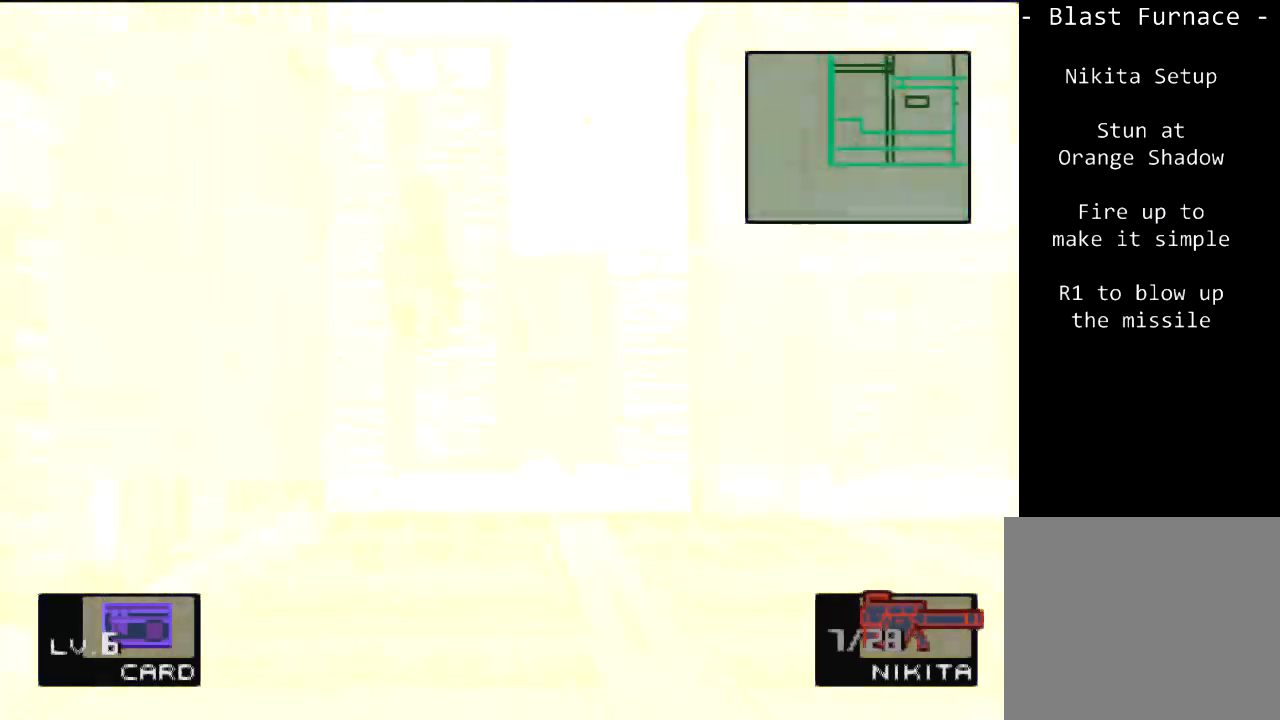
{"buttons": [], "left_stick": "center", "events": [[100, "SQUARE", "down"], [167, "SQUARE", "up"]]}
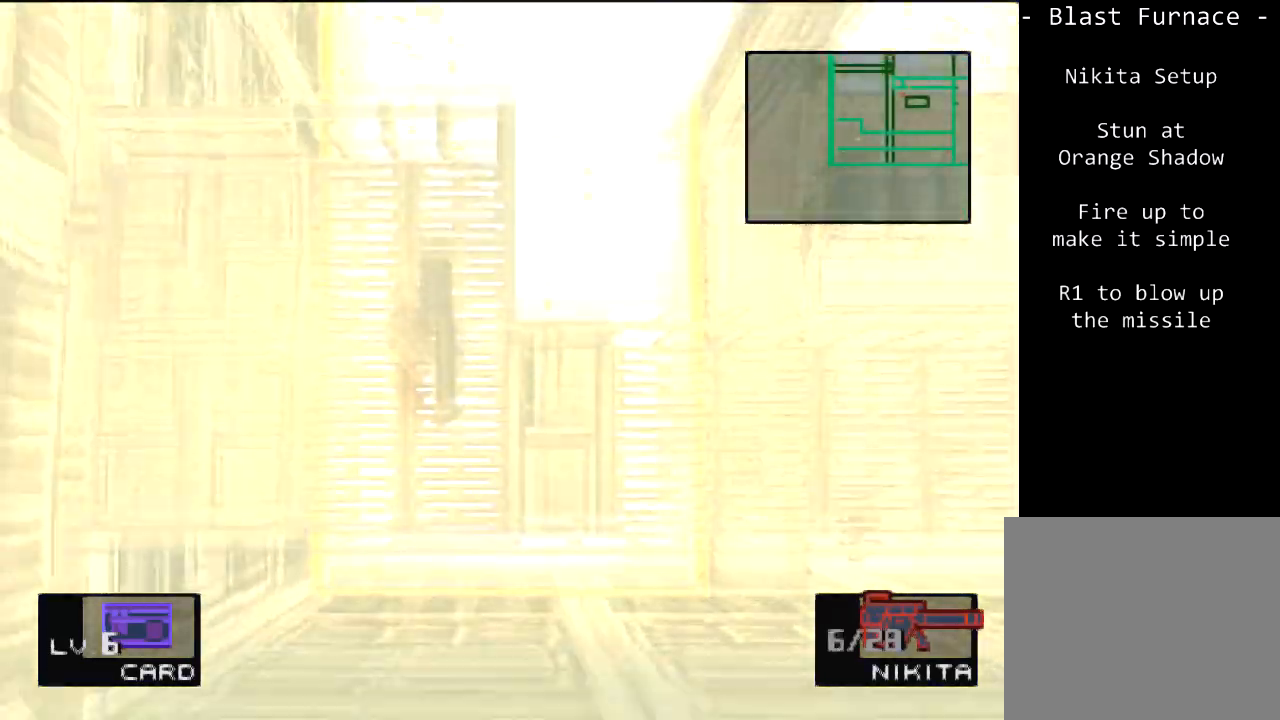
{"buttons": [], "left_stick": "center", "events": []}
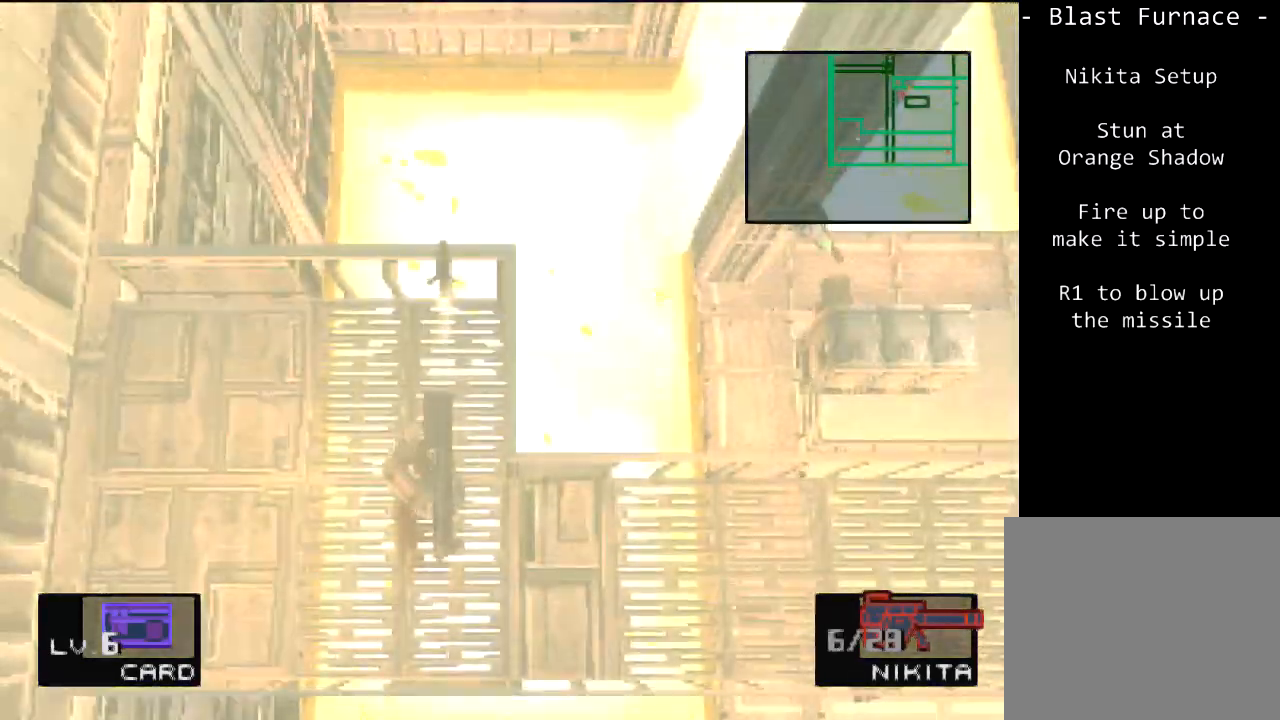
{"buttons": [], "left_stick": "center", "events": []}
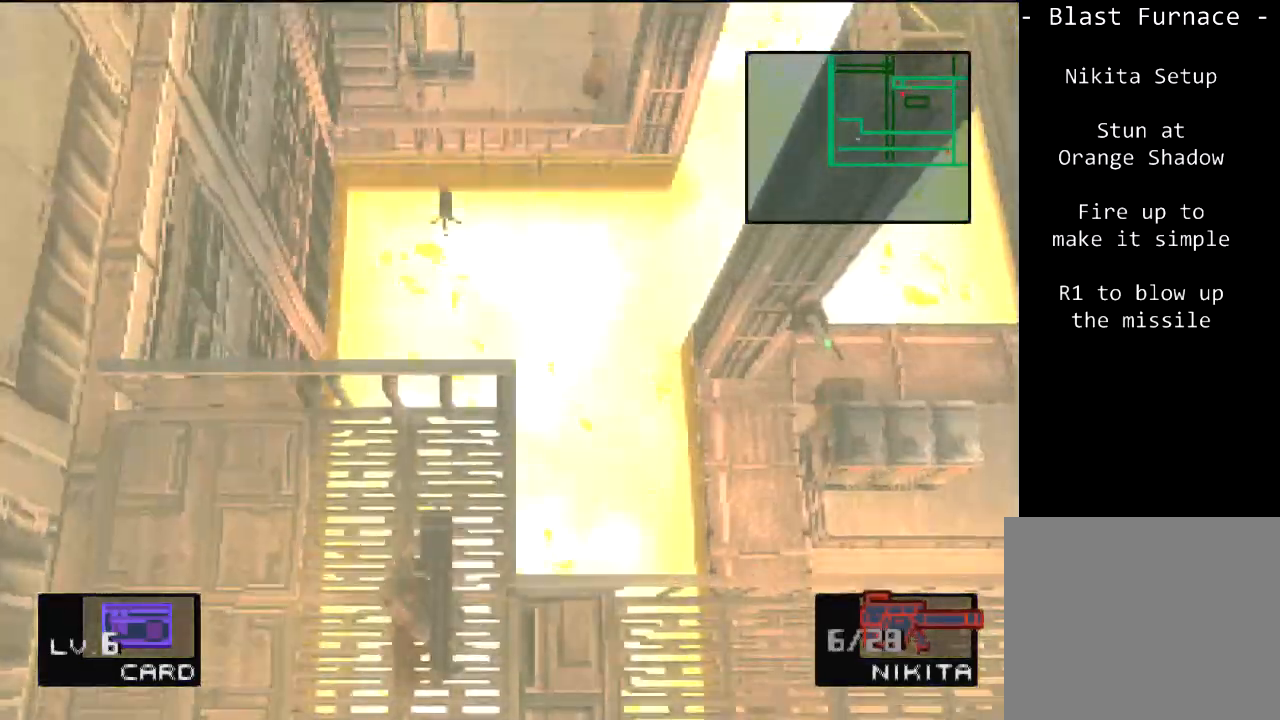
{"buttons": [], "left_stick": "center", "events": [[433, "R1", "down"], [500, "R1", "up"]]}
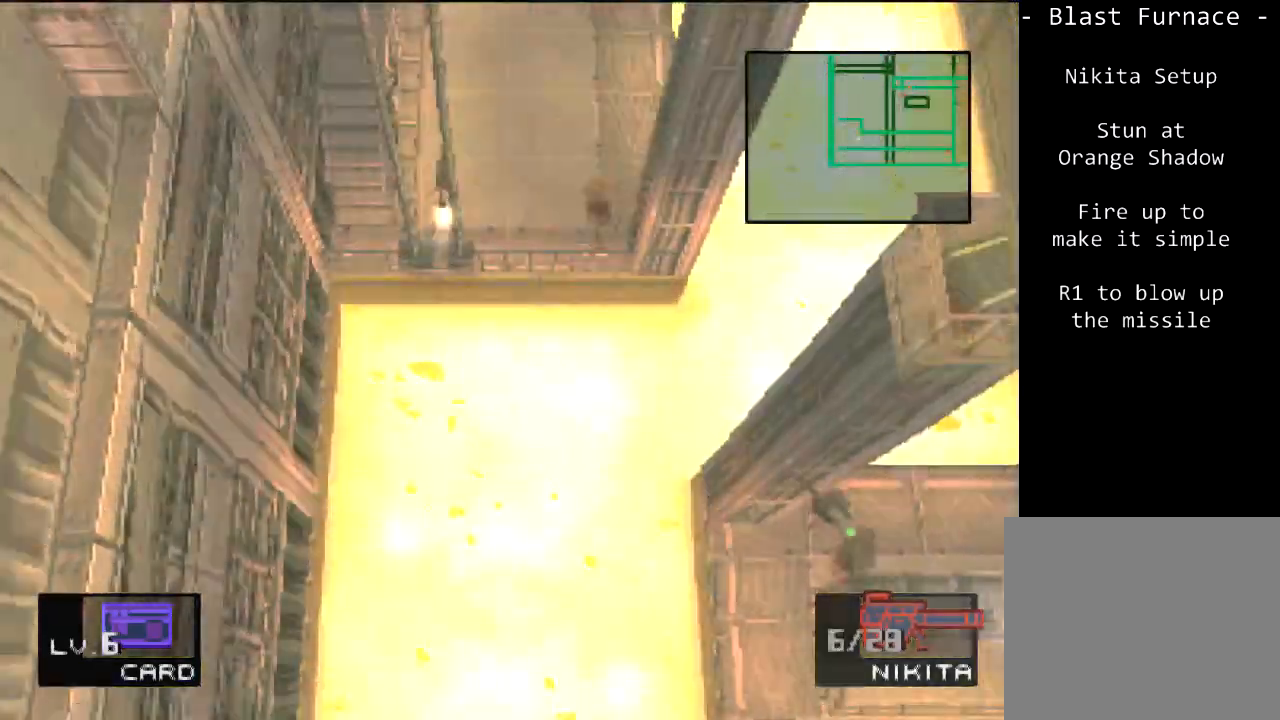
{"buttons": ["DPAD_UP", "DPAD_LEFT"], "left_stick": "center", "events": [[67, "R1", "down"], [134, "DPAD_UP", "down"], [167, "DPAD_LEFT", "down"], [167, "R1", "up"]]}
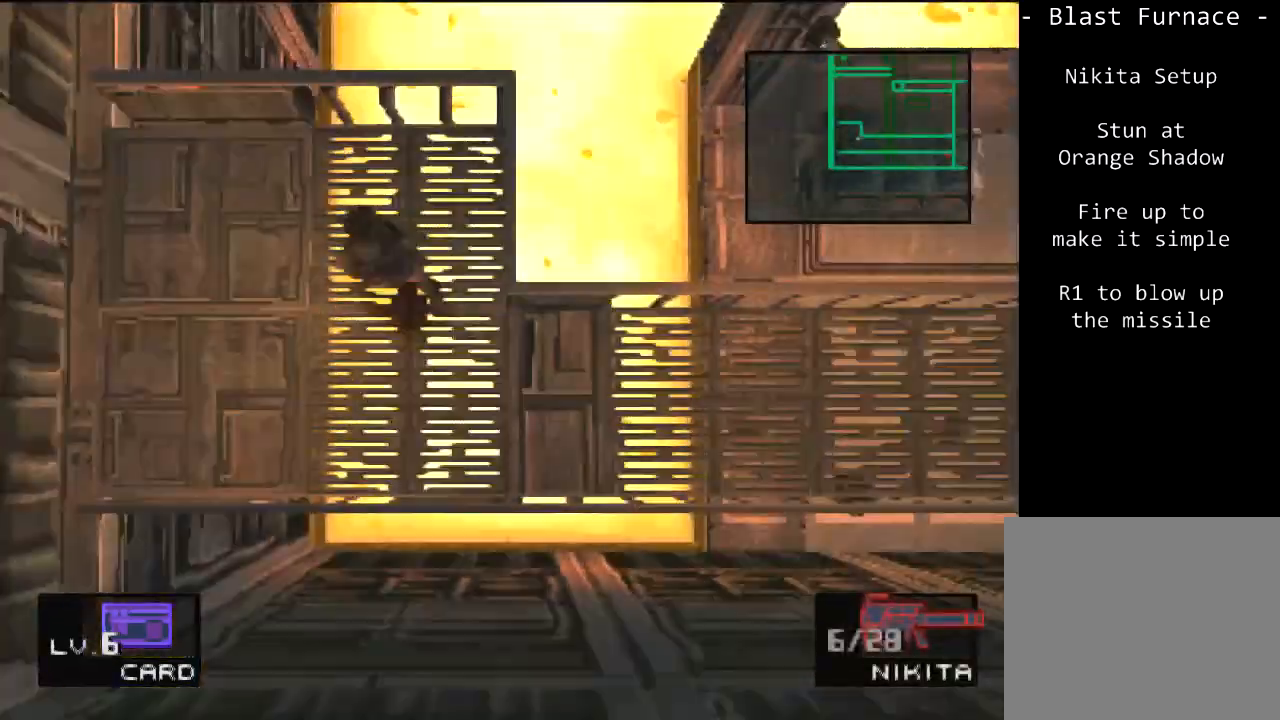
{"buttons": ["DPAD_LEFT"], "left_stick": "center", "events": [[267, "DPAD_UP", "up"]]}